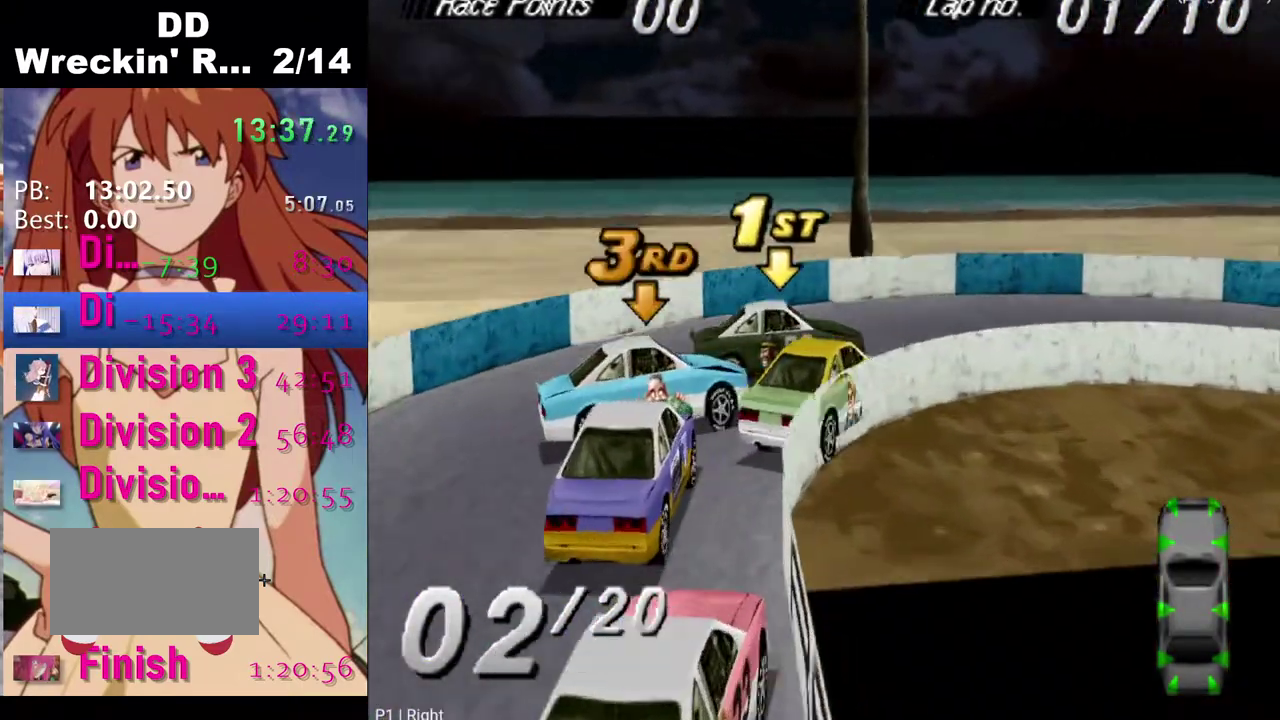
Gameplay with a controller (PlayStation layout); each line is a JSON object with the inputs held at the frame after it. "events" lists button and stick changes between this image and that frame as [ms after this image, input, new state], when the widget could be followed in between. Not read: R1.
{"buttons": ["CROSS", "DPAD_RIGHT"], "left_stick": "center", "right_stick": "center", "events": [[383, "CROSS", "down"]]}
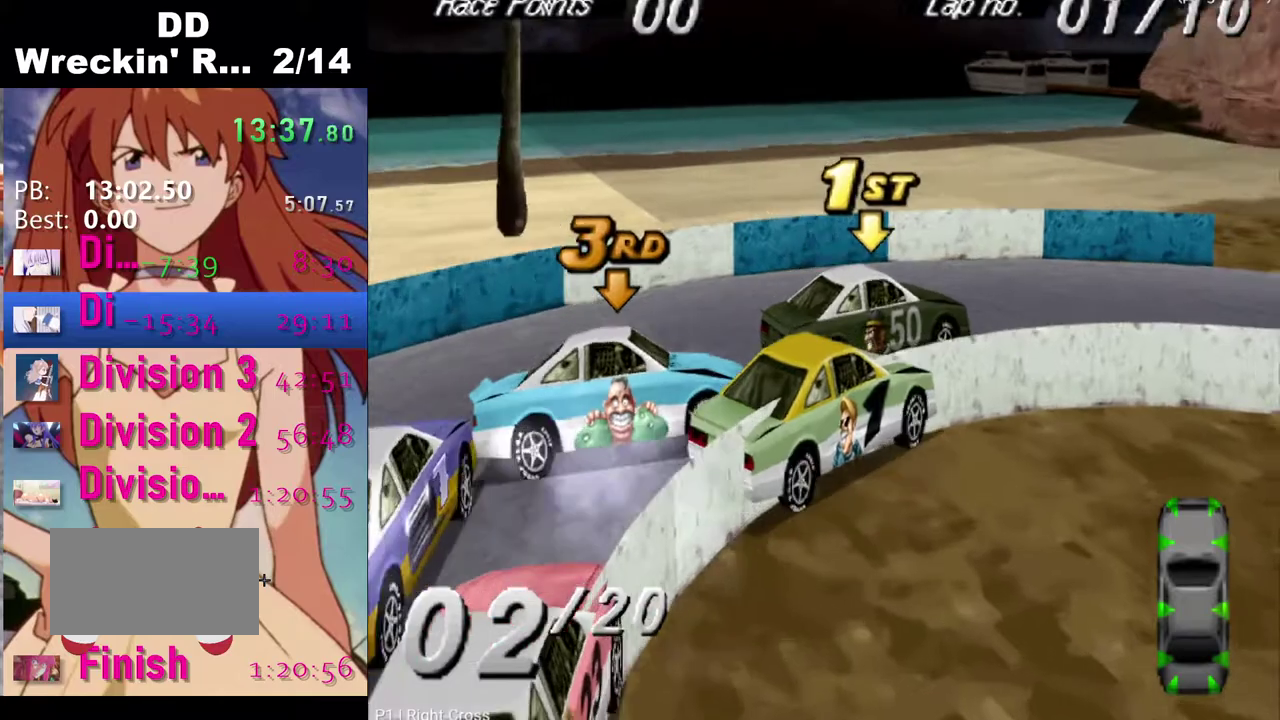
{"buttons": ["CROSS", "DPAD_RIGHT"], "left_stick": "center", "right_stick": "center", "events": []}
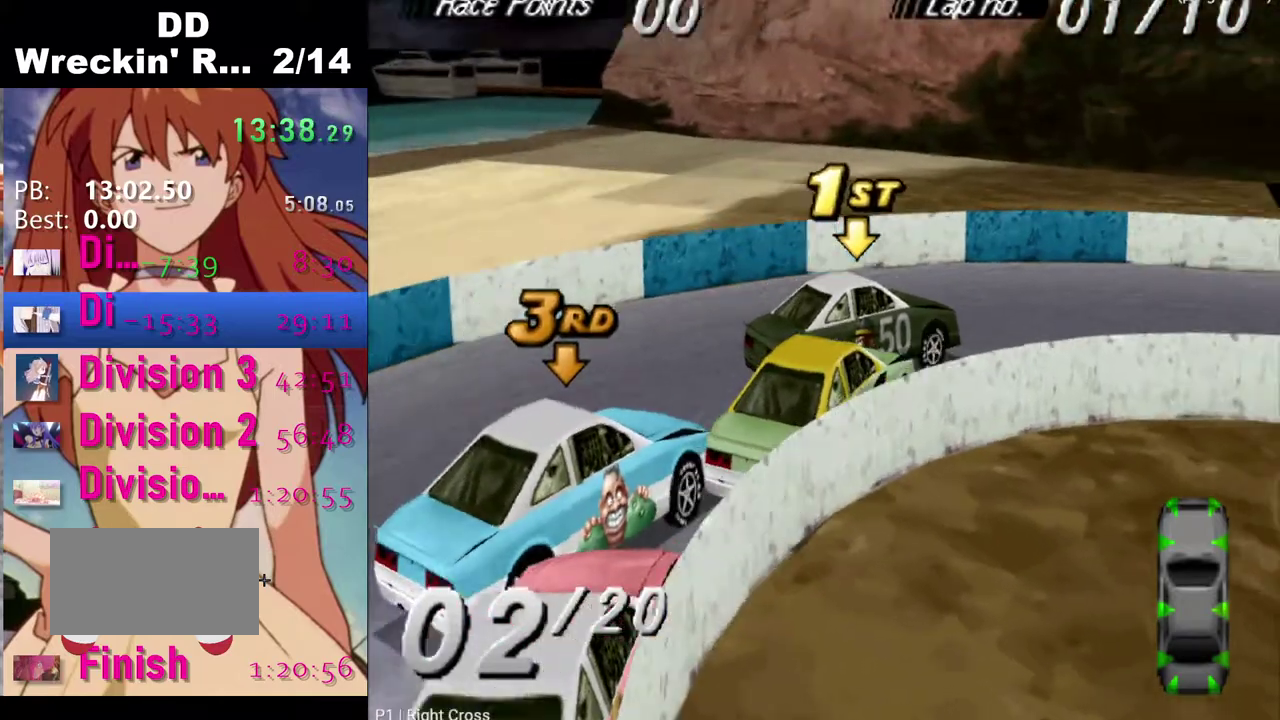
{"buttons": [], "left_stick": "center", "right_stick": "center", "events": [[200, "CROSS", "up"], [200, "DPAD_RIGHT", "up"], [350, "DPAD_RIGHT", "down"], [417, "DPAD_RIGHT", "up"]]}
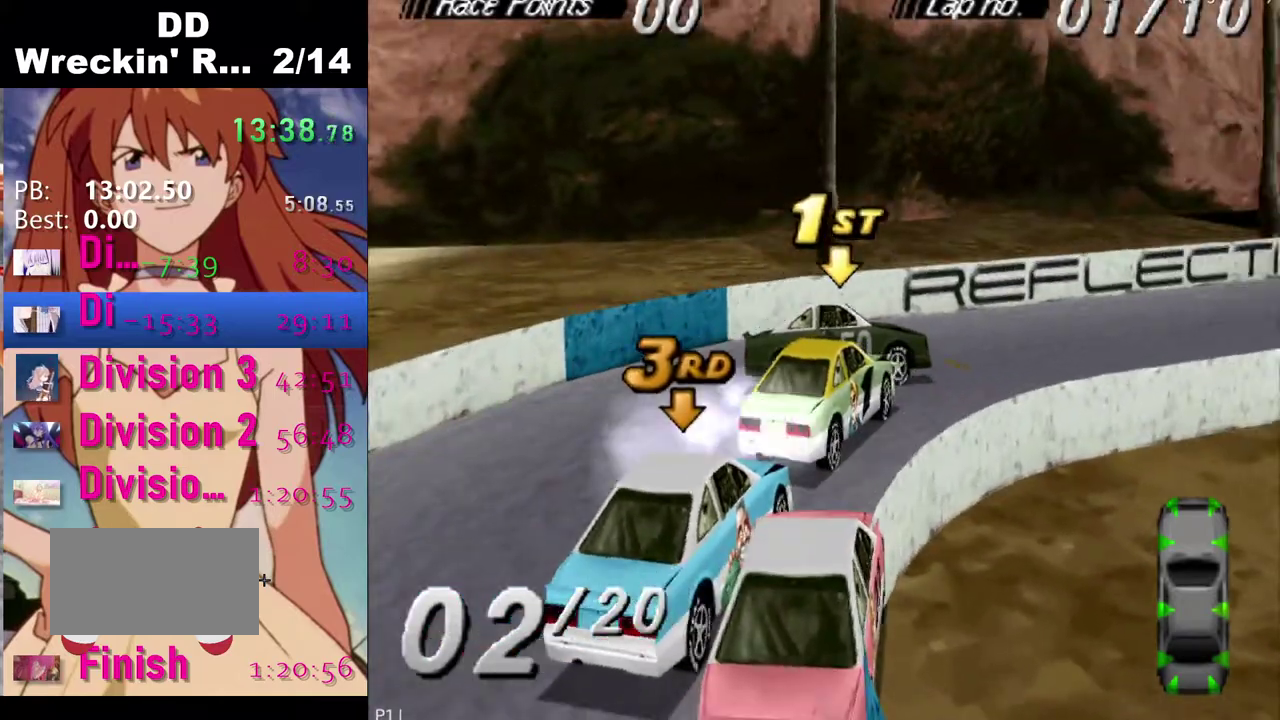
{"buttons": ["CROSS", "DPAD_RIGHT"], "left_stick": "center", "right_stick": "center", "events": [[67, "CROSS", "down"], [333, "DPAD_RIGHT", "down"]]}
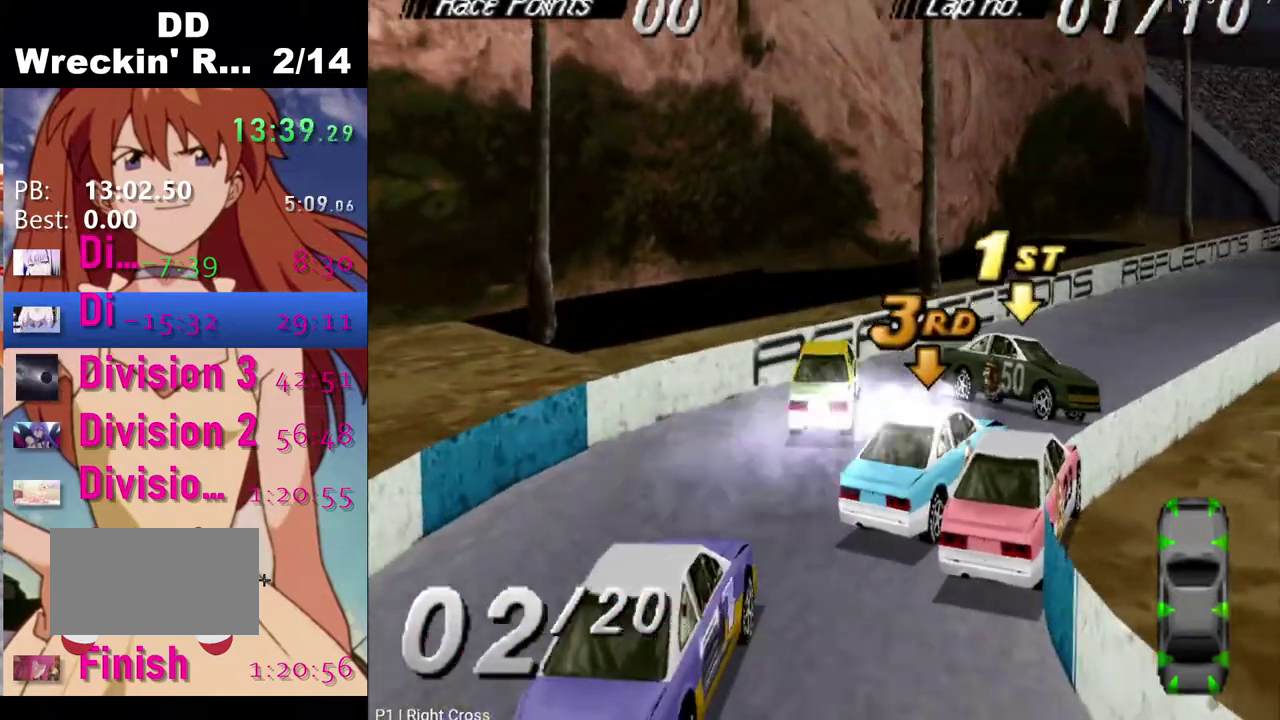
{"buttons": [], "left_stick": "center", "right_stick": "center", "events": [[50, "CROSS", "up"], [50, "DPAD_RIGHT", "up"]]}
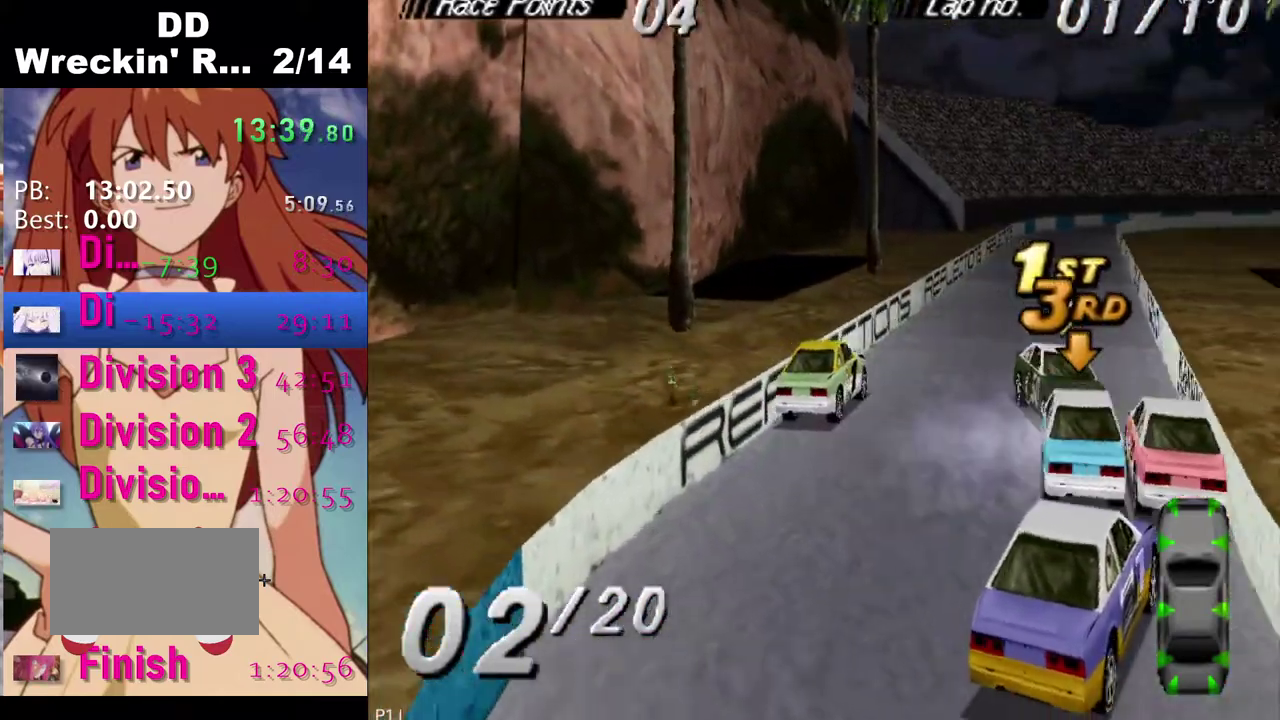
{"buttons": ["CROSS"], "left_stick": "center", "right_stick": "center", "events": [[217, "CROSS", "down"]]}
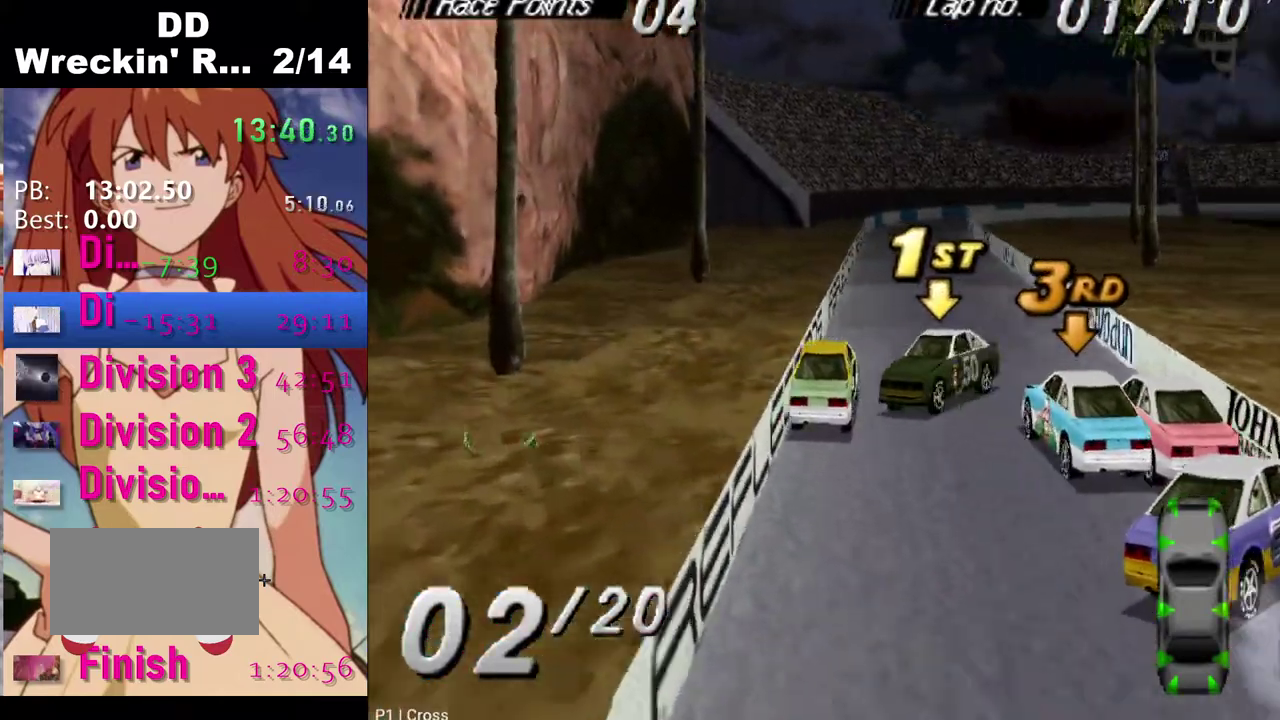
{"buttons": [], "left_stick": "center", "right_stick": "center", "events": [[83, "DPAD_RIGHT", "down"], [267, "DPAD_RIGHT", "up"], [400, "CROSS", "up"]]}
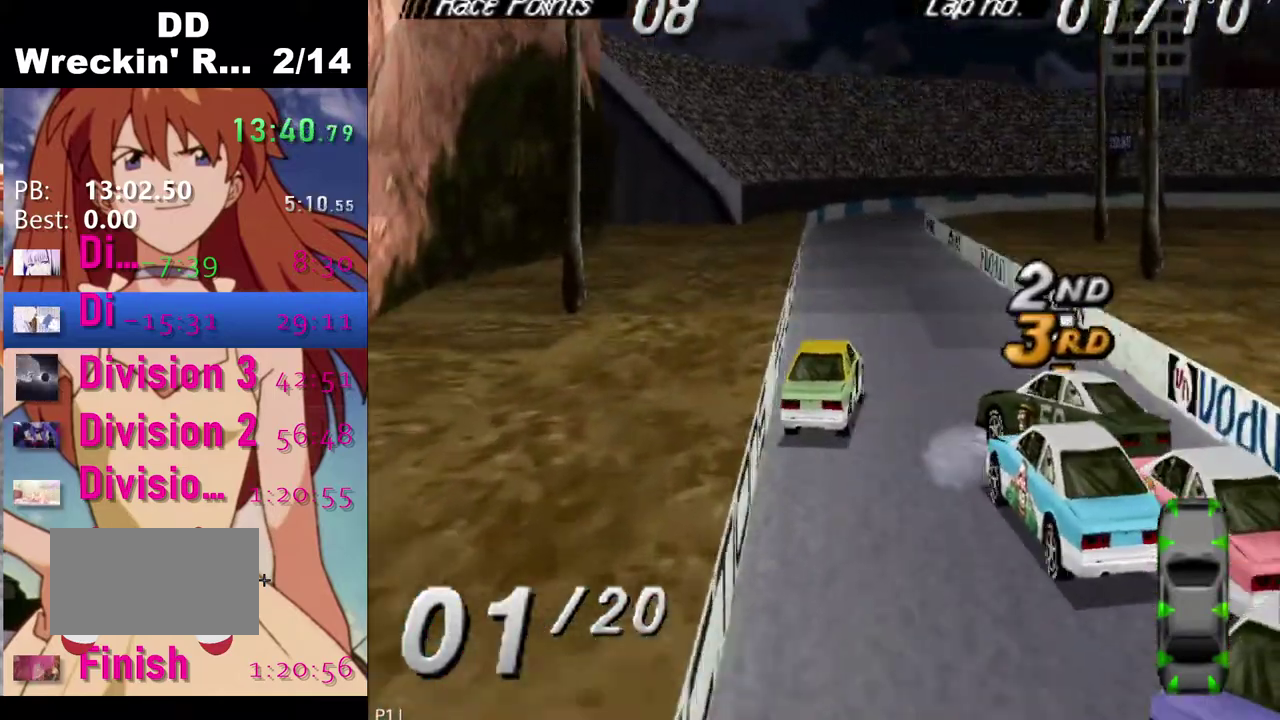
{"buttons": [], "left_stick": "center", "right_stick": "center", "events": [[33, "DPAD_LEFT", "down"], [350, "DPAD_LEFT", "up"]]}
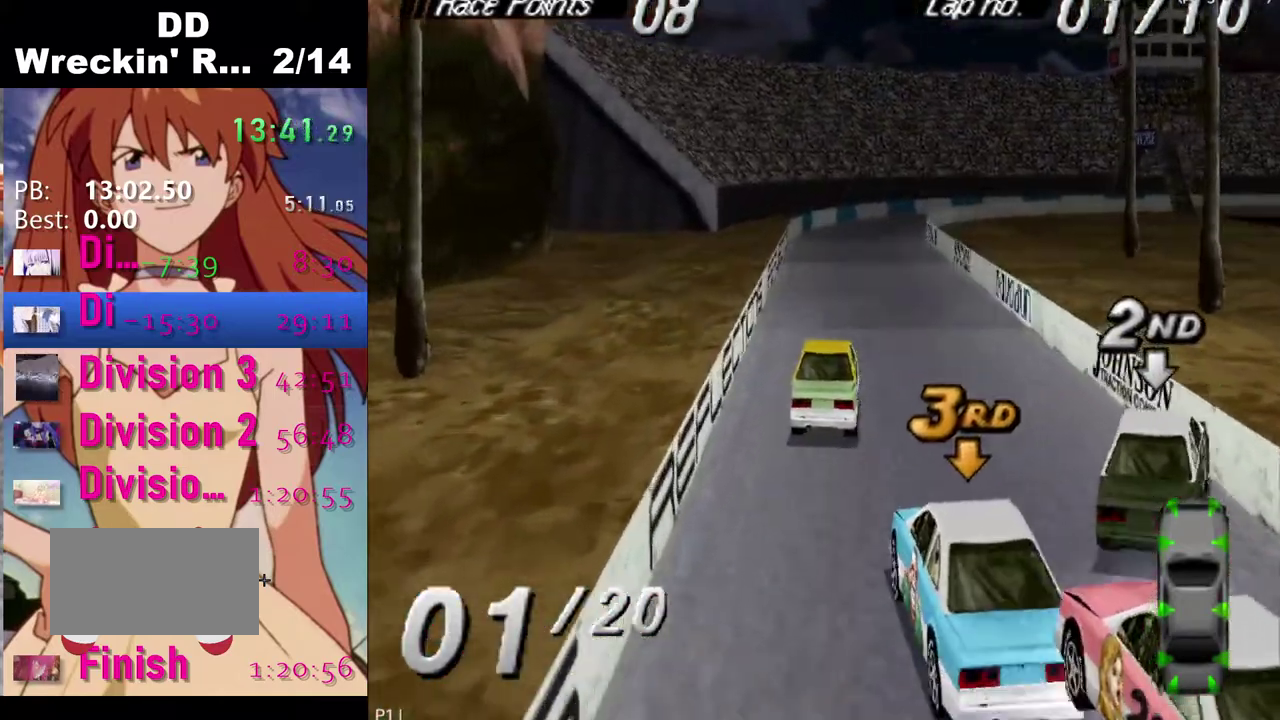
{"buttons": [], "left_stick": "center", "right_stick": "center", "events": [[217, "CROSS", "down"], [350, "CROSS", "up"]]}
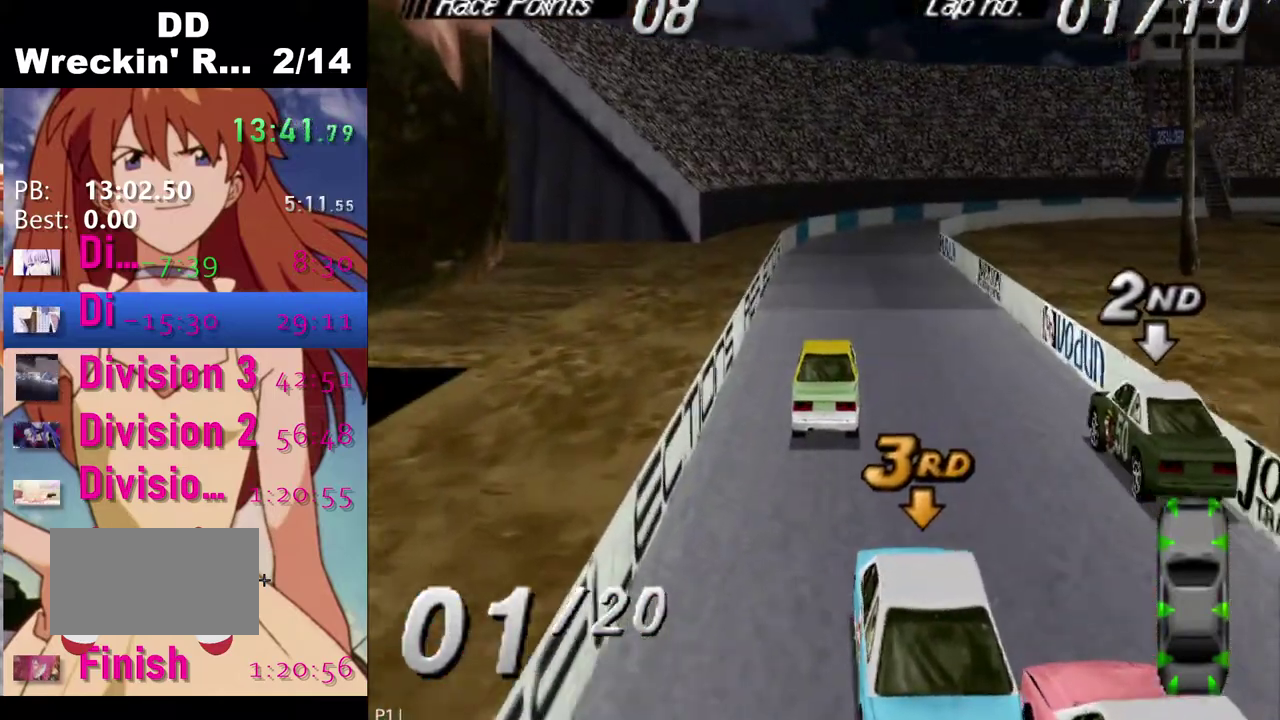
{"buttons": ["CROSS", "DPAD_RIGHT"], "left_stick": "center", "right_stick": "center", "events": [[83, "CROSS", "down"], [117, "DPAD_RIGHT", "down"], [317, "CROSS", "up"], [383, "CROSS", "down"]]}
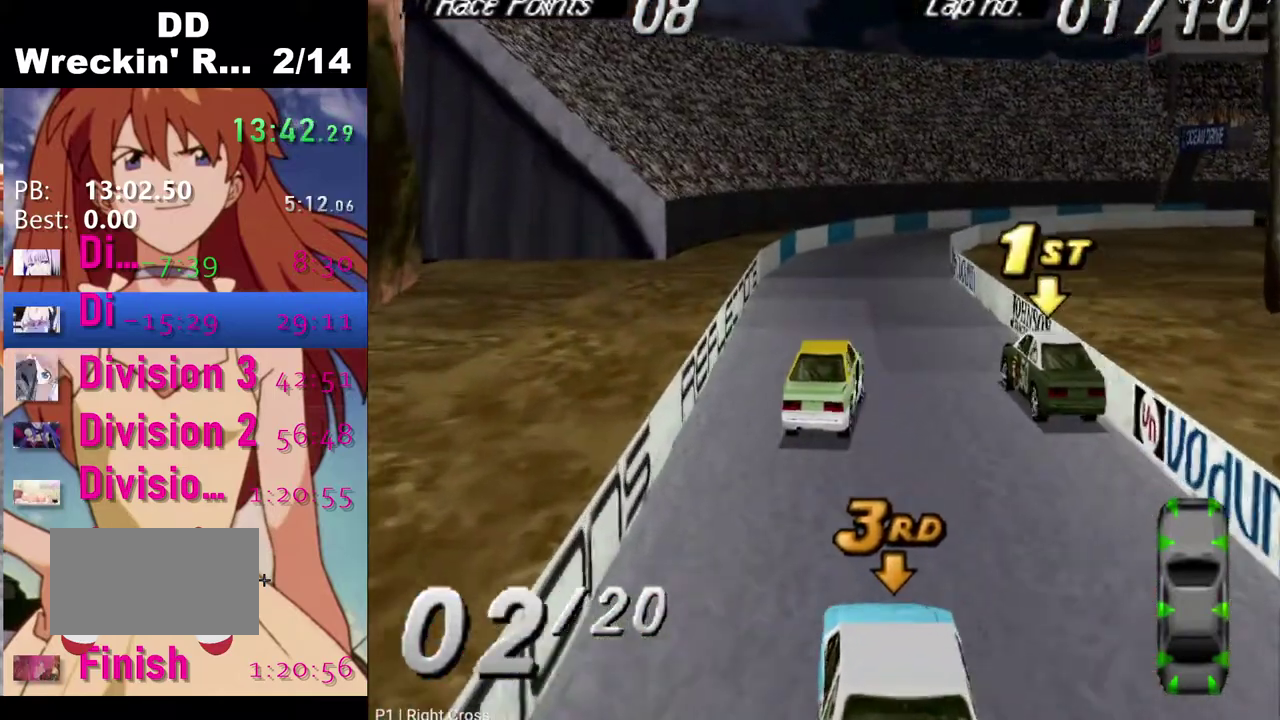
{"buttons": ["CROSS", "DPAD_RIGHT"], "left_stick": "center", "right_stick": "center", "events": [[133, "DPAD_RIGHT", "up"], [333, "DPAD_RIGHT", "down"]]}
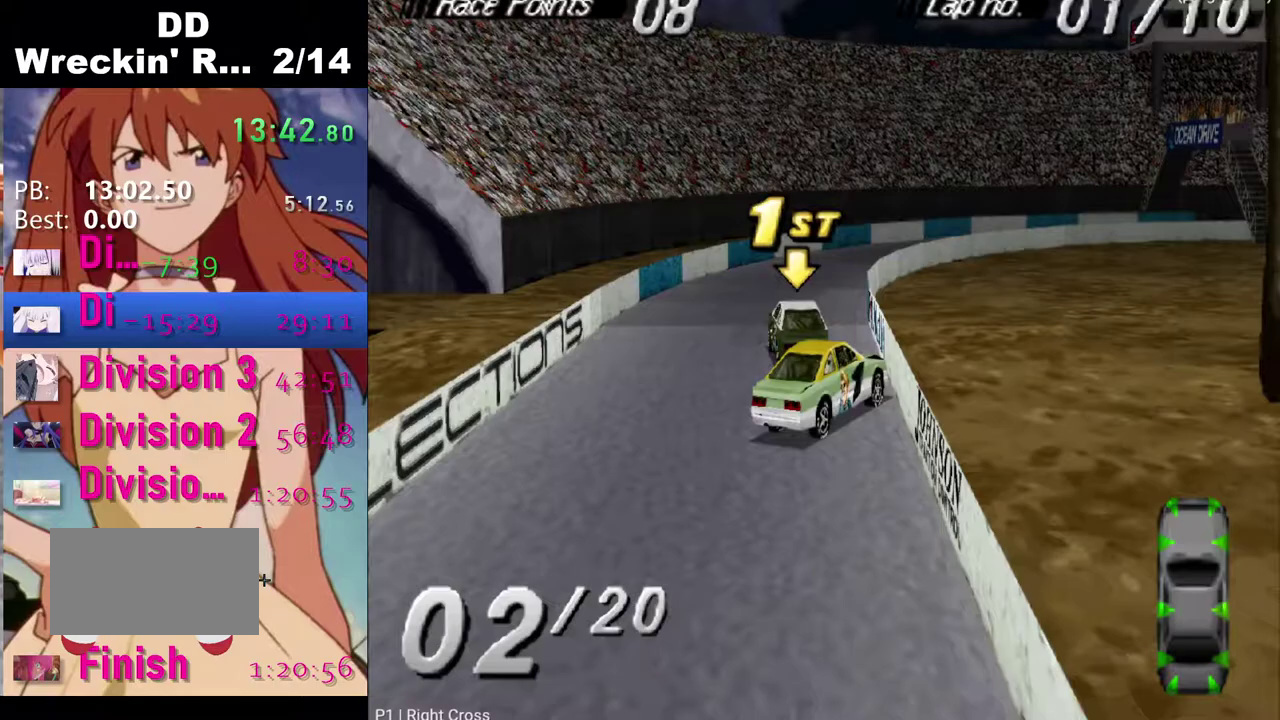
{"buttons": ["DPAD_RIGHT"], "left_stick": "center", "right_stick": "center", "events": [[433, "CROSS", "up"]]}
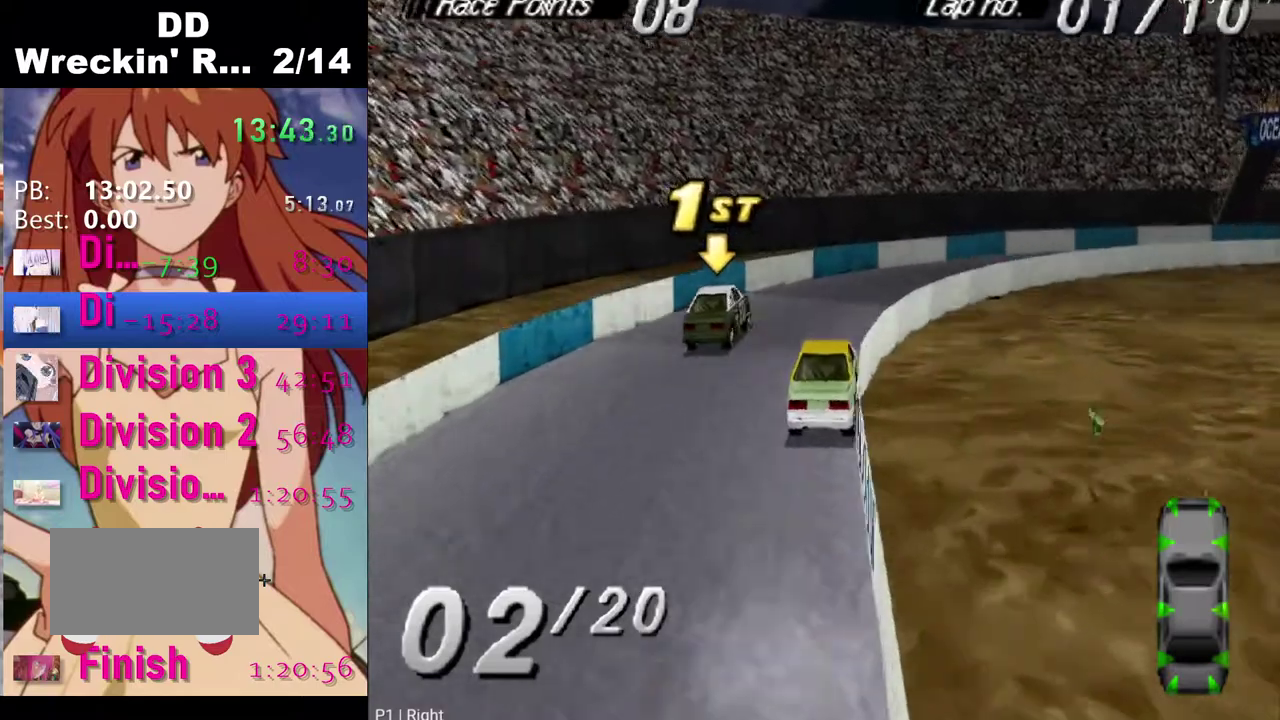
{"buttons": ["CROSS", "DPAD_RIGHT"], "left_stick": "center", "right_stick": "center", "events": [[50, "CROSS", "down"]]}
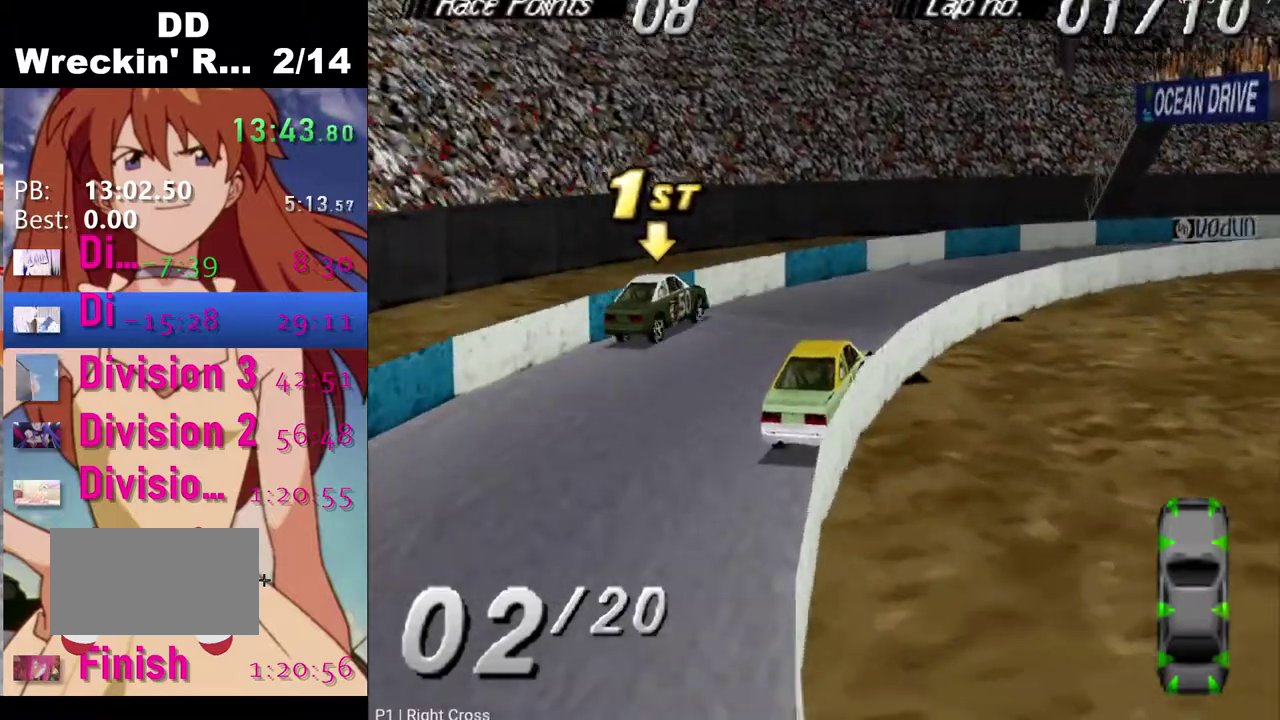
{"buttons": ["CROSS", "DPAD_RIGHT"], "left_stick": "center", "right_stick": "center", "events": [[183, "CROSS", "up"], [417, "CROSS", "down"]]}
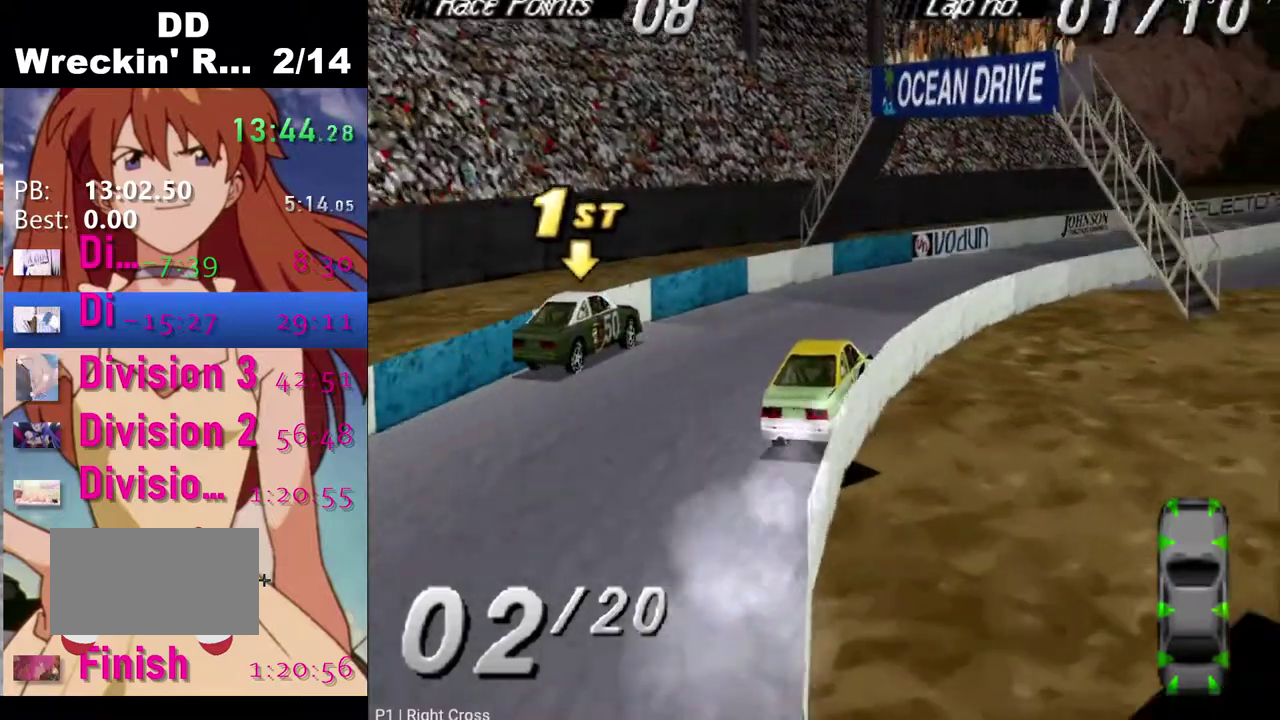
{"buttons": [], "left_stick": "center", "right_stick": "center", "events": [[67, "CROSS", "up"], [117, "CROSS", "down"], [183, "DPAD_RIGHT", "up"], [483, "CROSS", "up"]]}
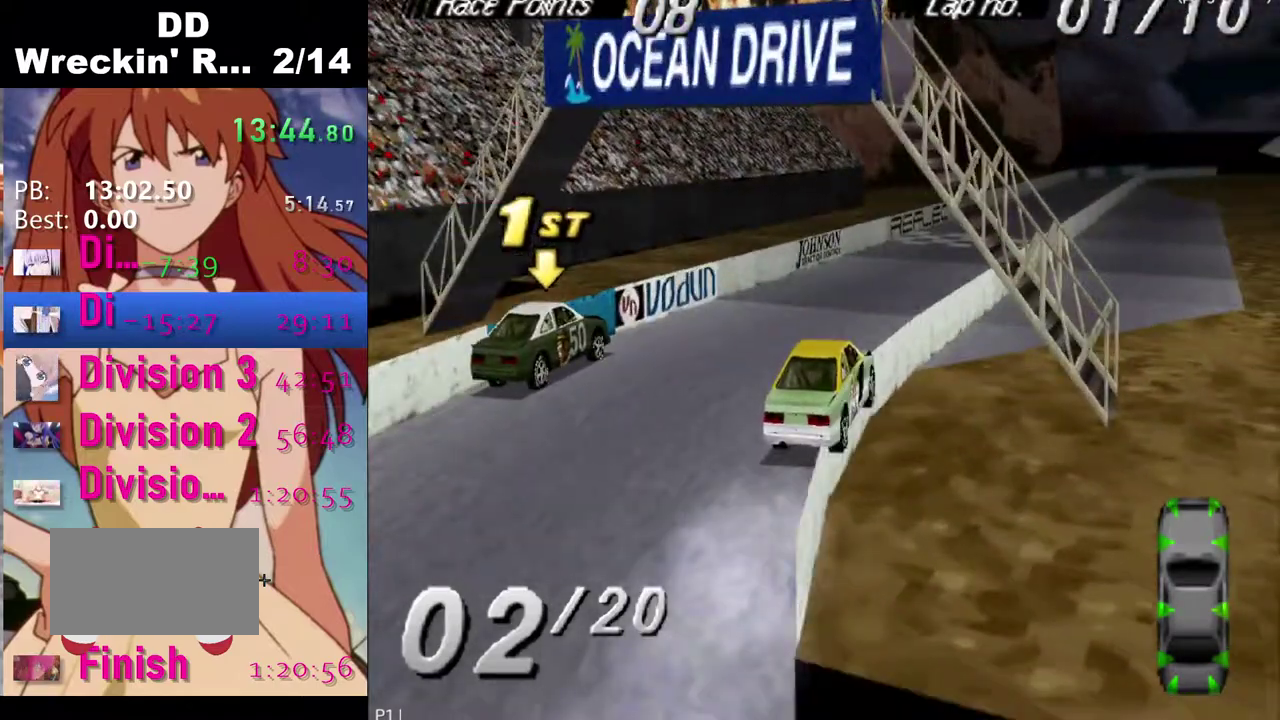
{"buttons": ["CROSS", "DPAD_LEFT"], "left_stick": "center", "right_stick": "center", "events": [[150, "CROSS", "down"], [183, "DPAD_LEFT", "down"], [367, "CROSS", "up"], [500, "CROSS", "down"]]}
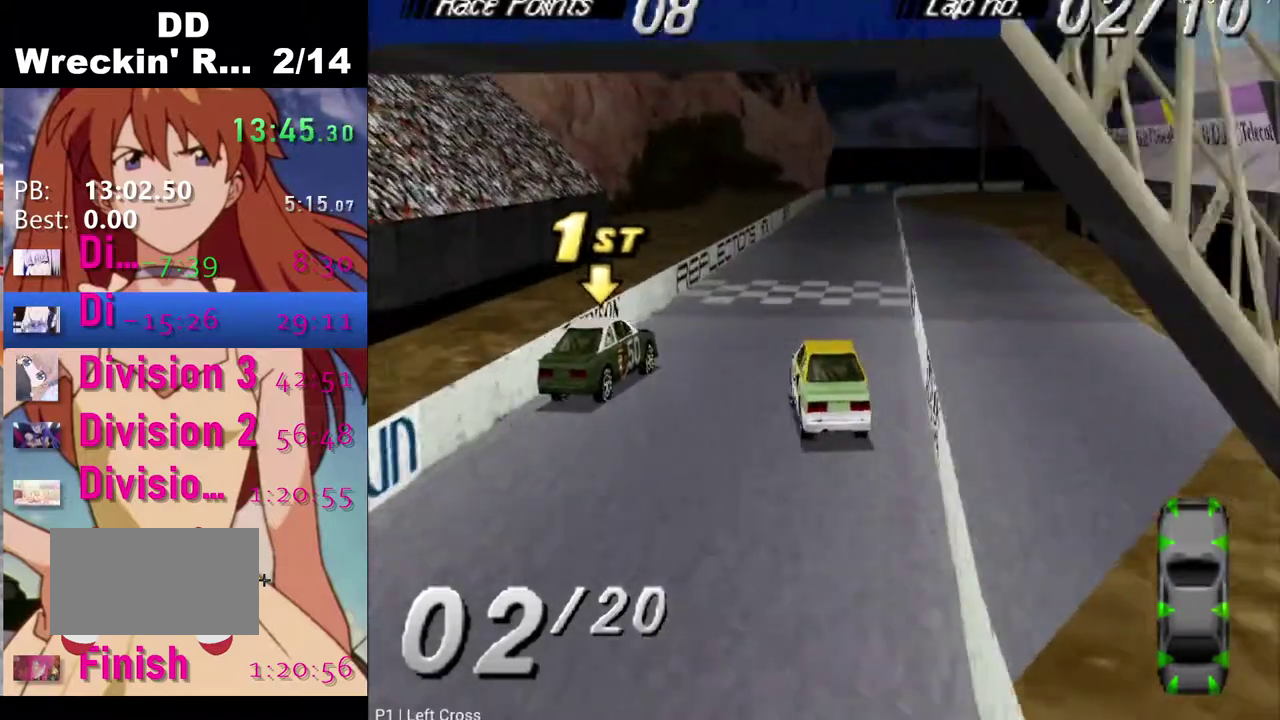
{"buttons": ["CROSS", "DPAD_LEFT"], "left_stick": "center", "right_stick": "center", "events": [[167, "DPAD_LEFT", "up"], [450, "DPAD_LEFT", "down"]]}
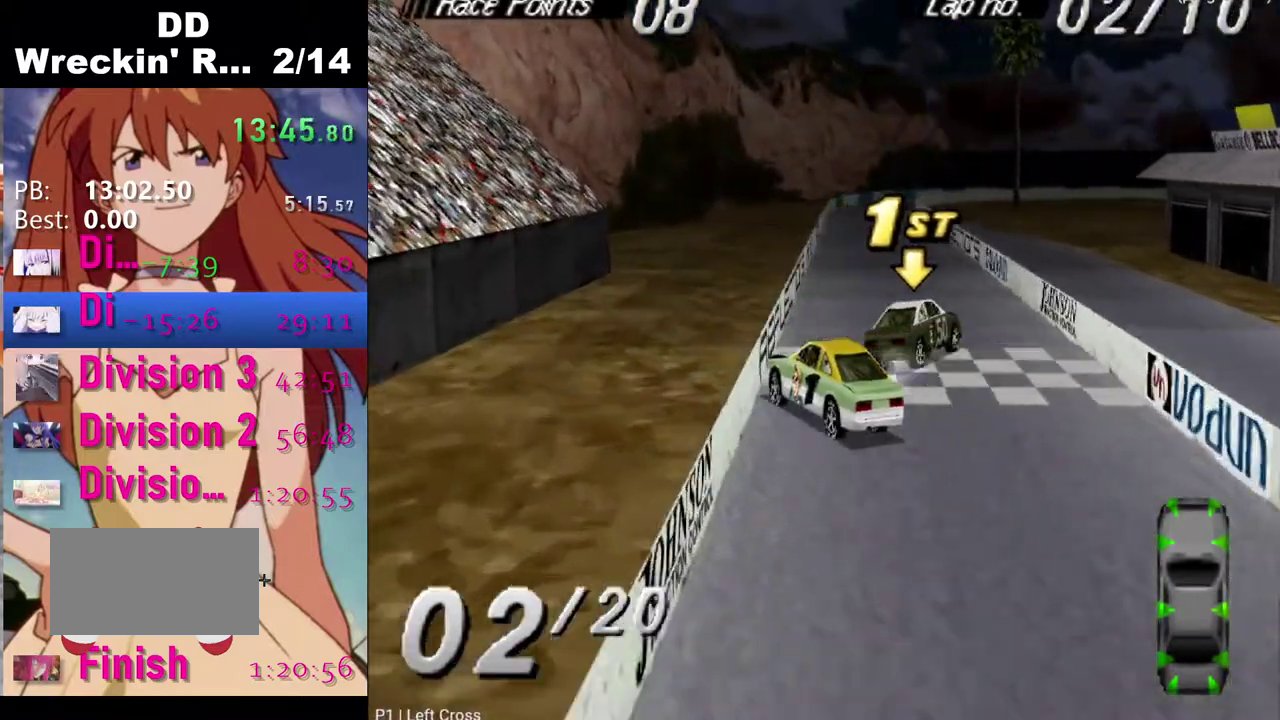
{"buttons": ["CROSS"], "left_stick": "center", "right_stick": "center", "events": [[100, "DPAD_LEFT", "up"]]}
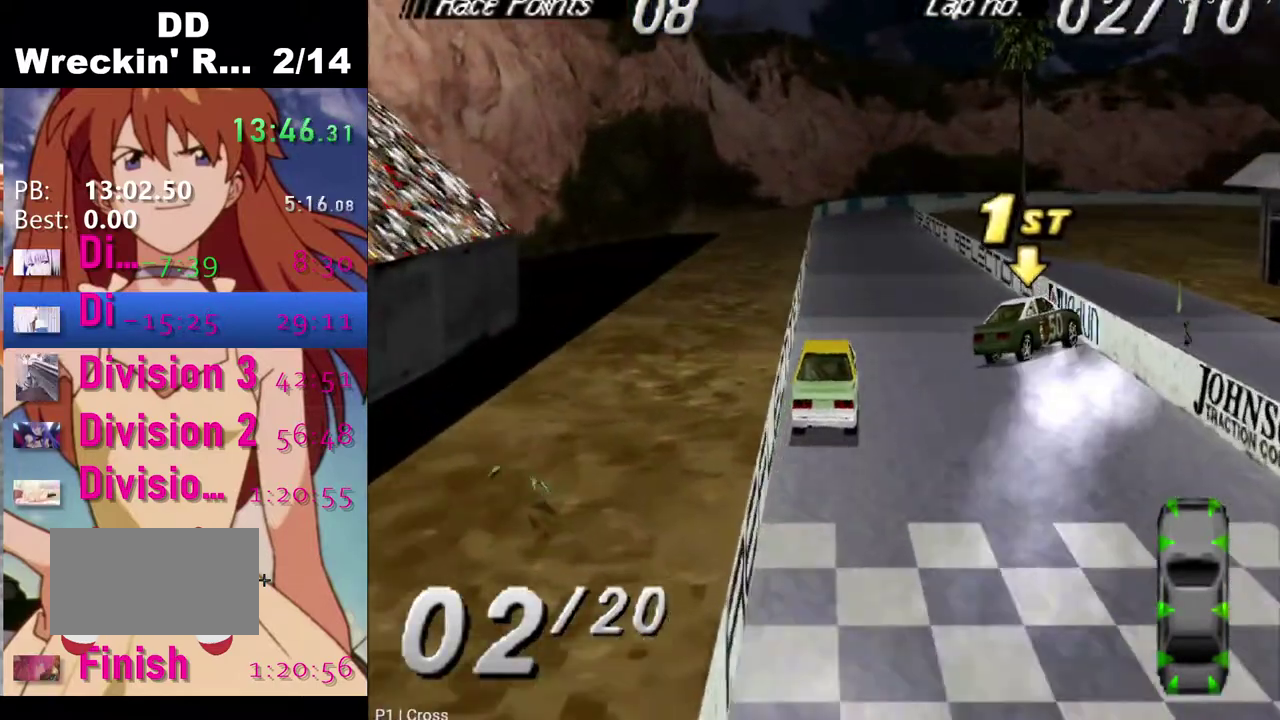
{"buttons": ["SQUARE"], "left_stick": "center", "right_stick": "center", "events": [[167, "CROSS", "up"], [167, "DPAD_LEFT", "down"], [433, "DPAD_LEFT", "up"], [467, "SQUARE", "down"]]}
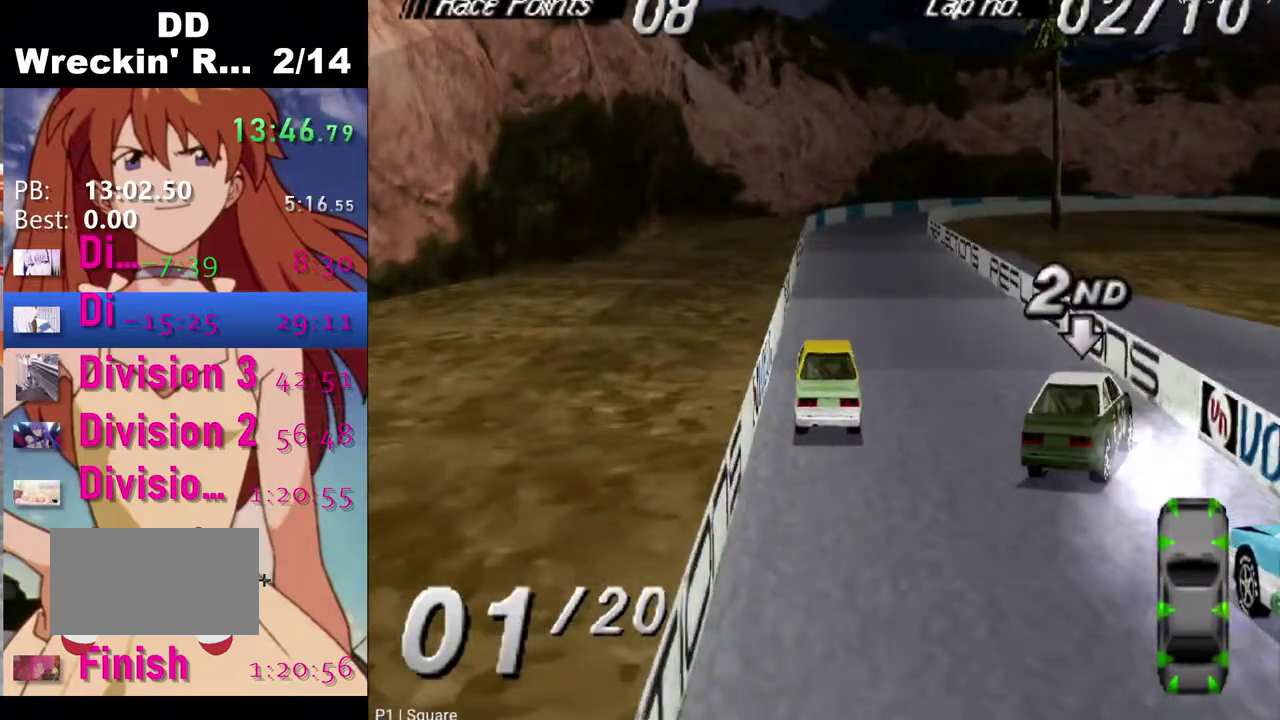
{"buttons": [], "left_stick": "center", "right_stick": "center", "events": [[117, "SQUARE", "up"], [333, "CROSS", "down"], [500, "CROSS", "up"]]}
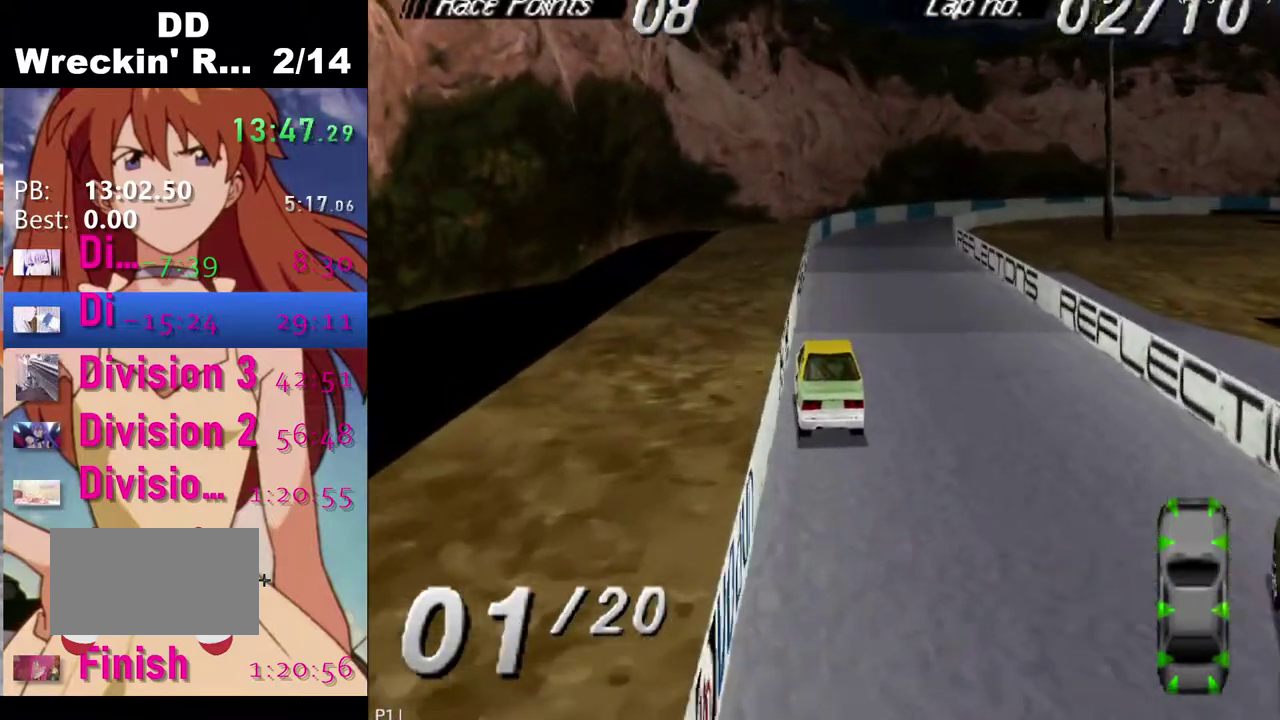
{"buttons": [], "left_stick": "center", "right_stick": "center", "events": [[383, "CROSS", "down"], [483, "CROSS", "up"]]}
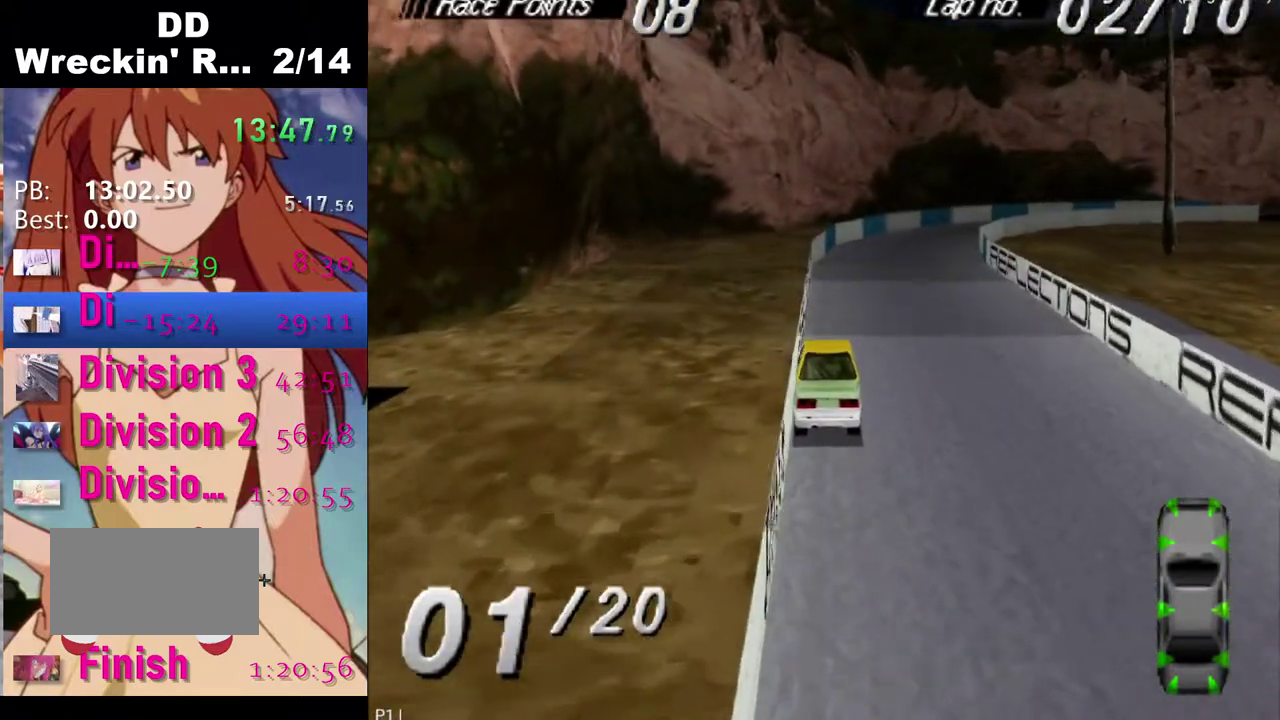
{"buttons": [], "left_stick": "center", "right_stick": "center", "events": [[117, "CROSS", "down"], [200, "CROSS", "up"], [333, "CROSS", "down"], [417, "CROSS", "up"]]}
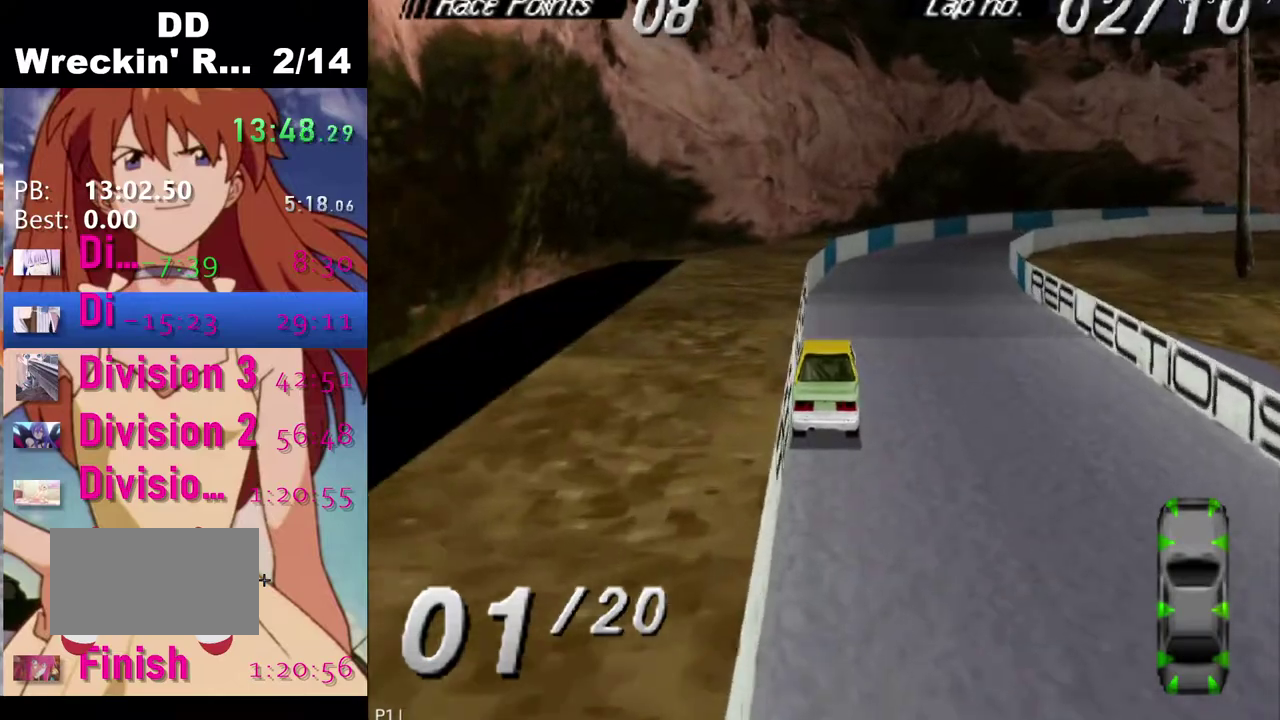
{"buttons": [], "left_stick": "center", "right_stick": "center", "events": [[67, "CROSS", "down"], [167, "CROSS", "up"], [250, "DPAD_RIGHT", "down"], [300, "CROSS", "down"], [333, "DPAD_RIGHT", "up"], [417, "CROSS", "up"]]}
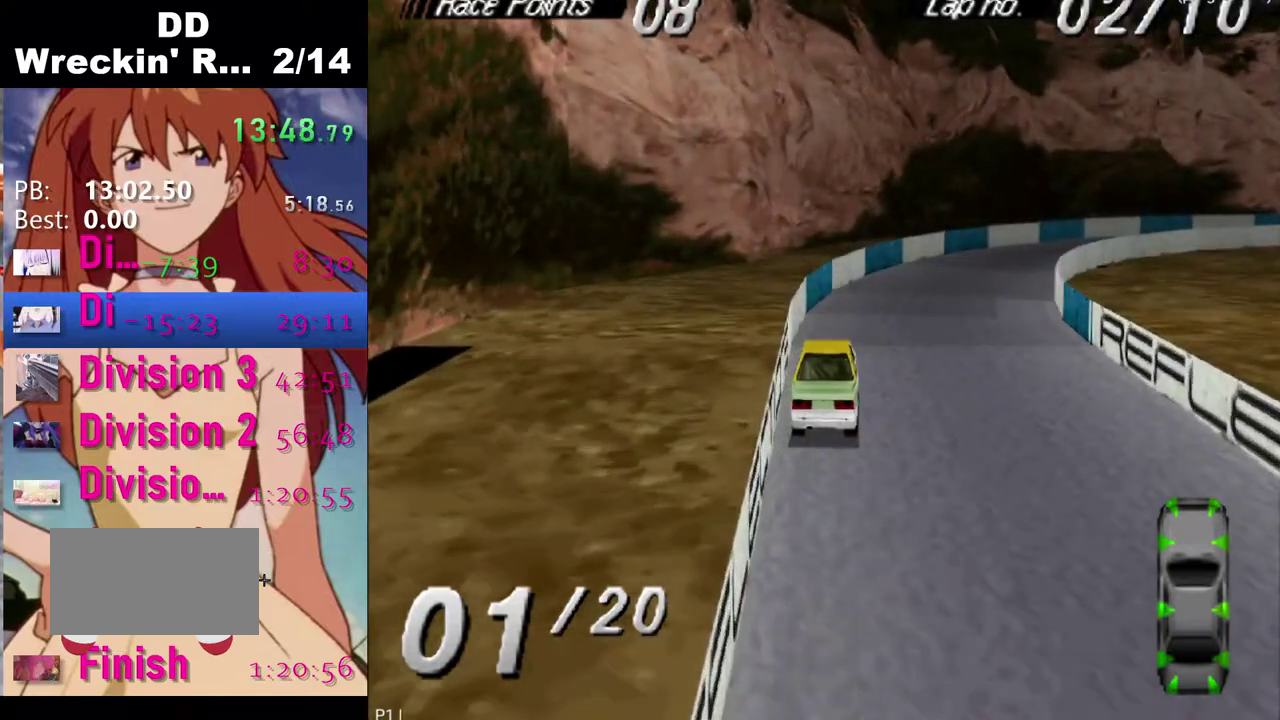
{"buttons": ["CROSS", "DPAD_RIGHT"], "left_stick": "center", "right_stick": "center", "events": [[17, "CROSS", "down"], [167, "CROSS", "up"], [200, "DPAD_RIGHT", "down"], [267, "CROSS", "down"], [400, "CROSS", "up"], [500, "CROSS", "down"]]}
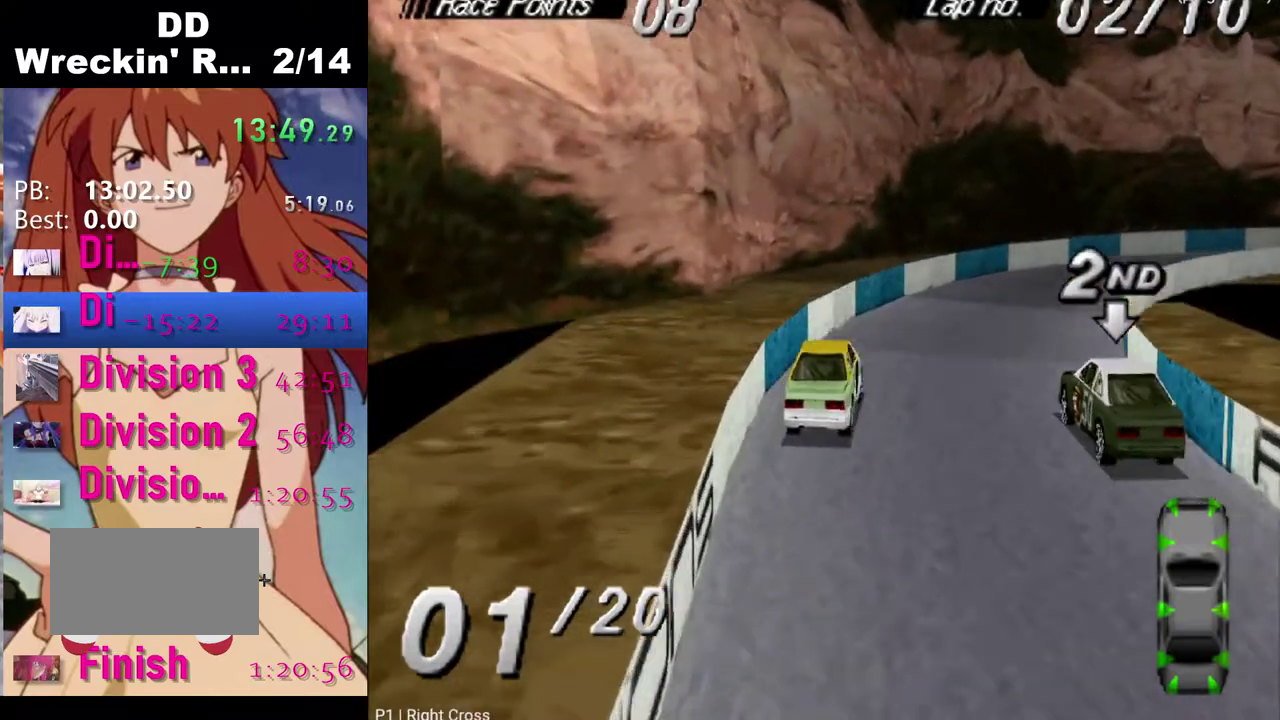
{"buttons": ["CROSS", "DPAD_RIGHT"], "left_stick": "center", "right_stick": "center", "events": [[83, "DPAD_RIGHT", "up"], [200, "DPAD_RIGHT", "down"], [250, "CROSS", "up"], [400, "CROSS", "down"]]}
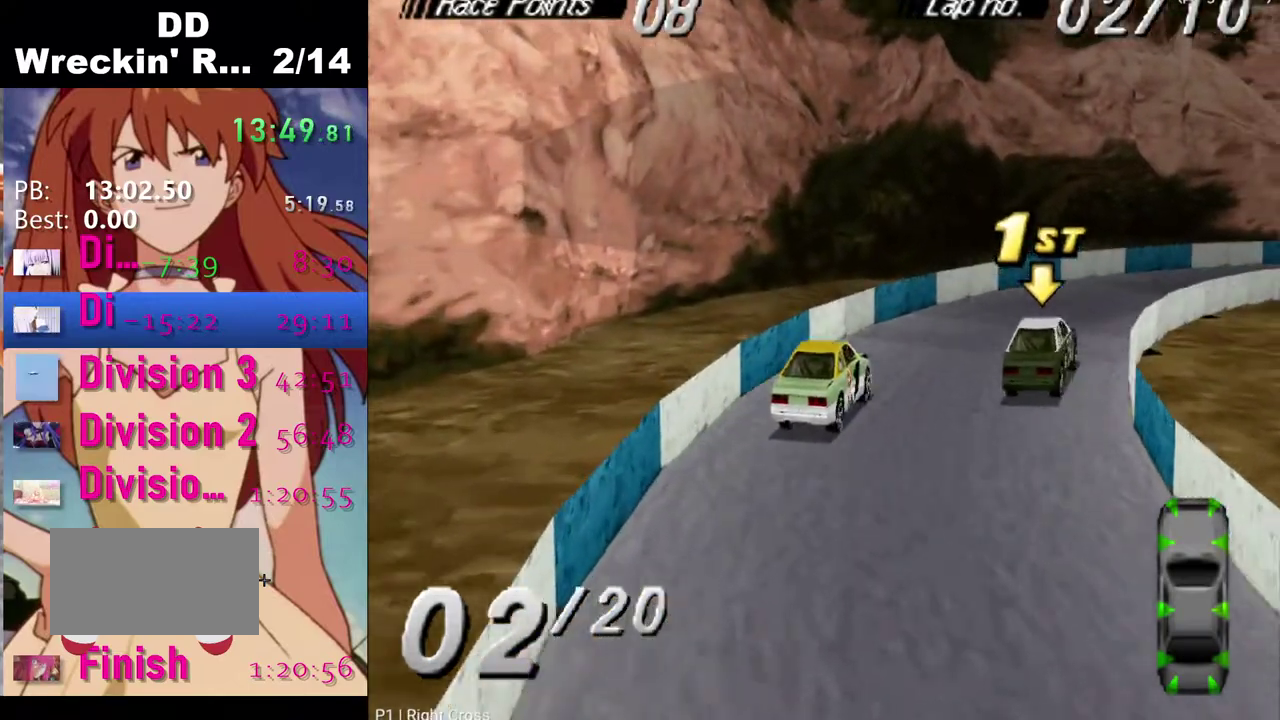
{"buttons": ["CROSS"], "left_stick": "center", "right_stick": "center", "events": [[250, "DPAD_RIGHT", "up"]]}
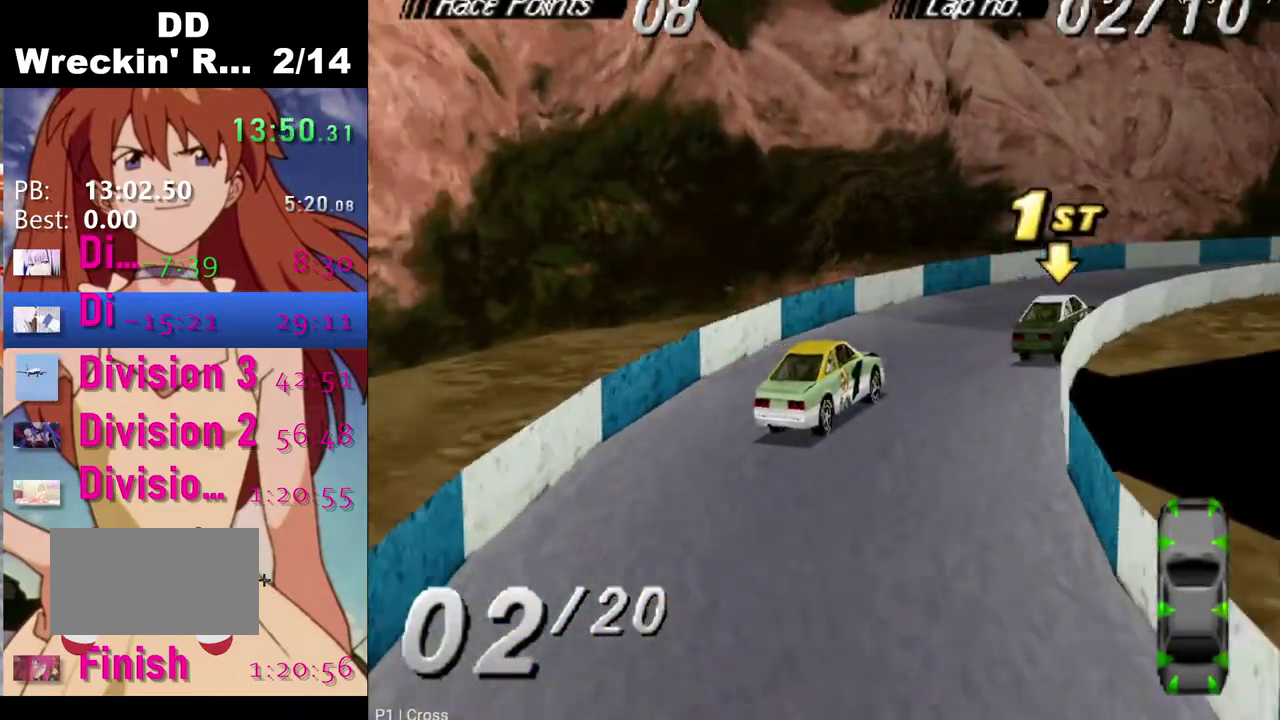
{"buttons": ["CROSS"], "left_stick": "center", "right_stick": "center", "events": [[33, "DPAD_RIGHT", "down"], [400, "DPAD_RIGHT", "up"]]}
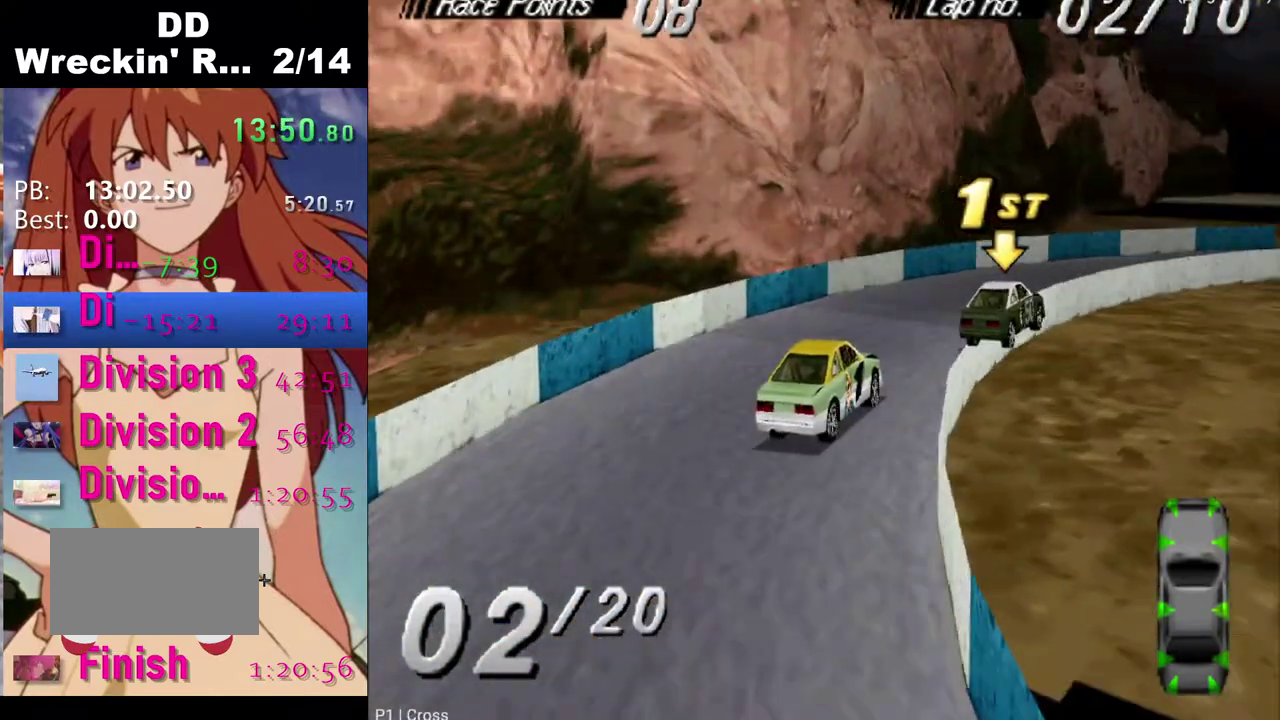
{"buttons": ["CROSS", "DPAD_RIGHT"], "left_stick": "center", "right_stick": "center", "events": [[50, "DPAD_RIGHT", "down"]]}
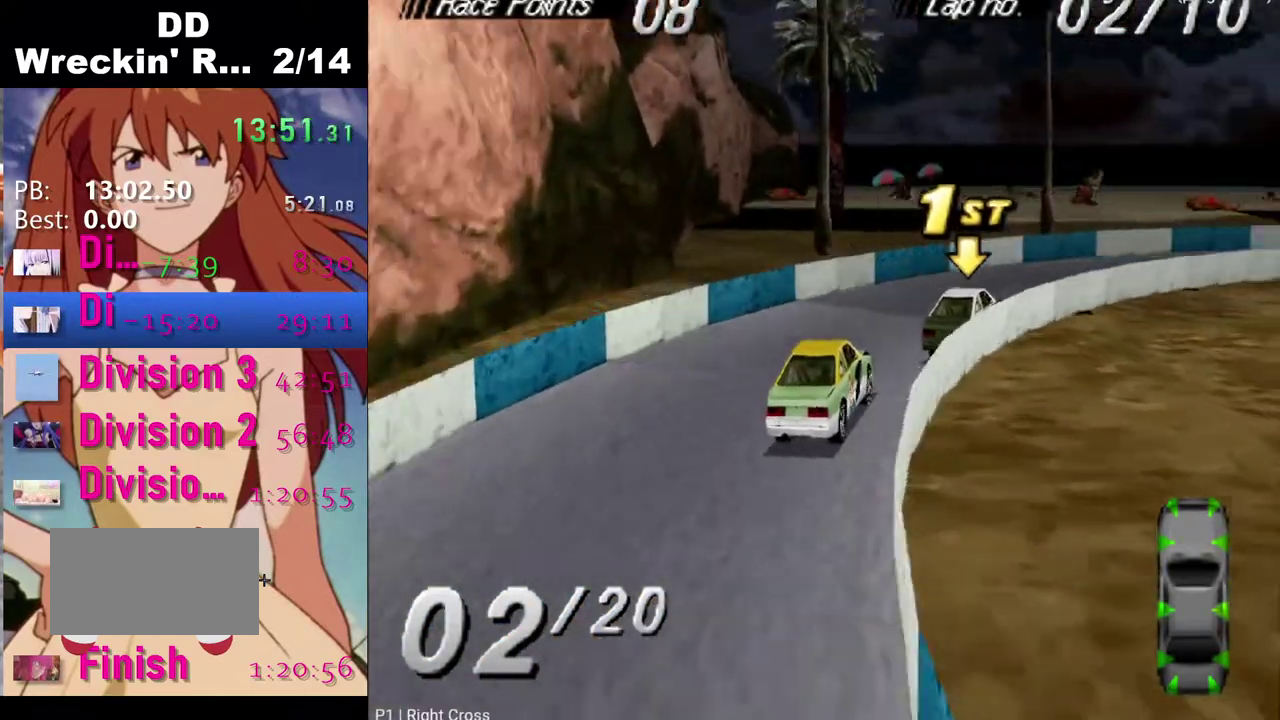
{"buttons": ["CROSS", "DPAD_RIGHT"], "left_stick": "center", "right_stick": "center", "events": []}